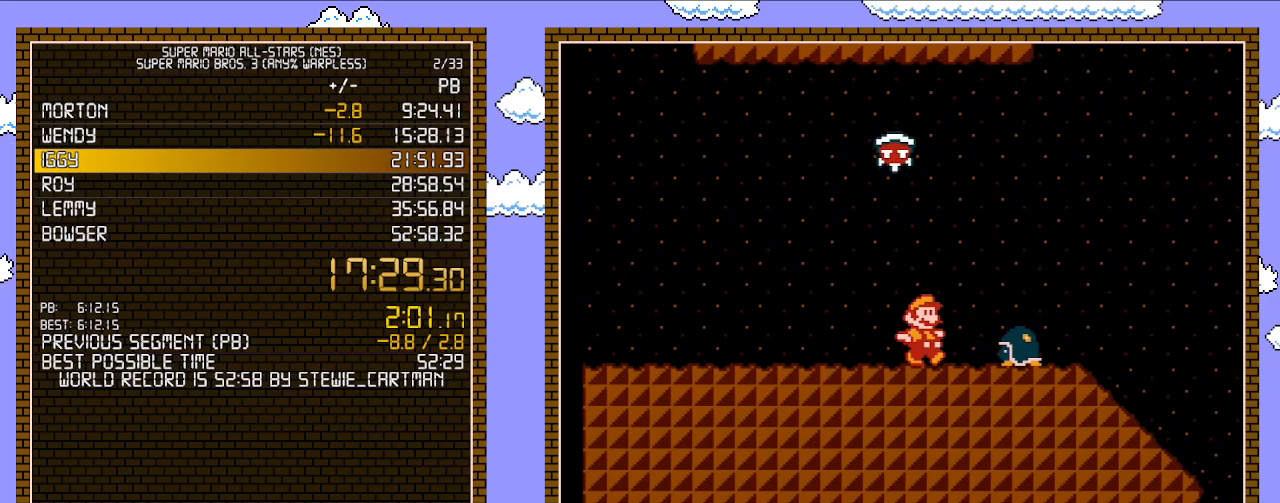
Gameplay with a controller (Nintendo layout); each line is a JSON object with the inputs held at the frame after it. "events" lists button and stick changes between this image and that frame as [ms after this image, input, new state], when the widget could be followed in between. Not read: L3 R3.
{"buttons": ["A", "B", "DPAD_RIGHT"], "events": [[150, "A", "down"]]}
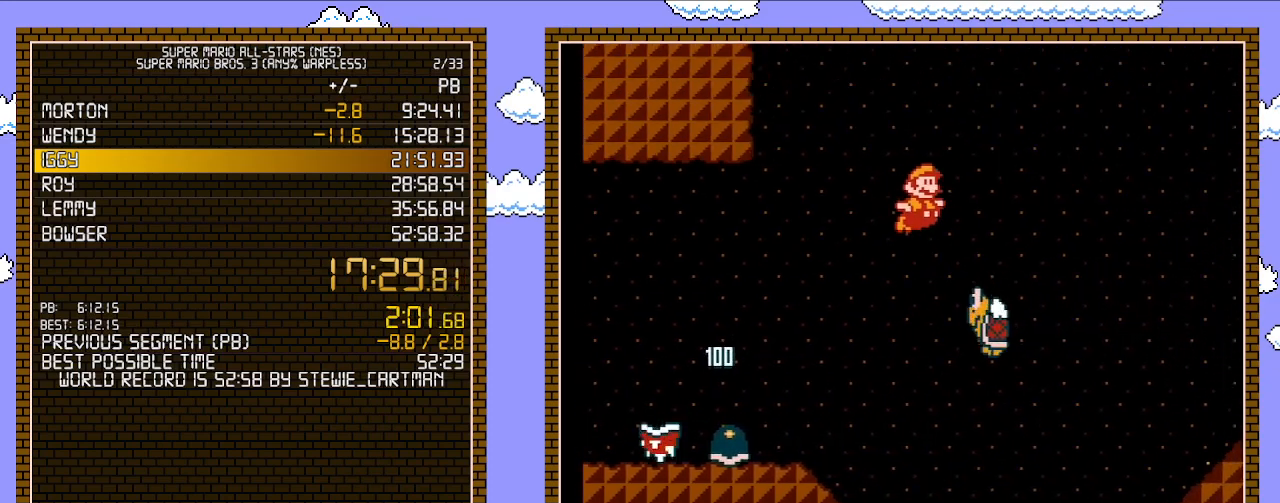
{"buttons": ["B", "DPAD_RIGHT"], "events": [[333, "A", "up"]]}
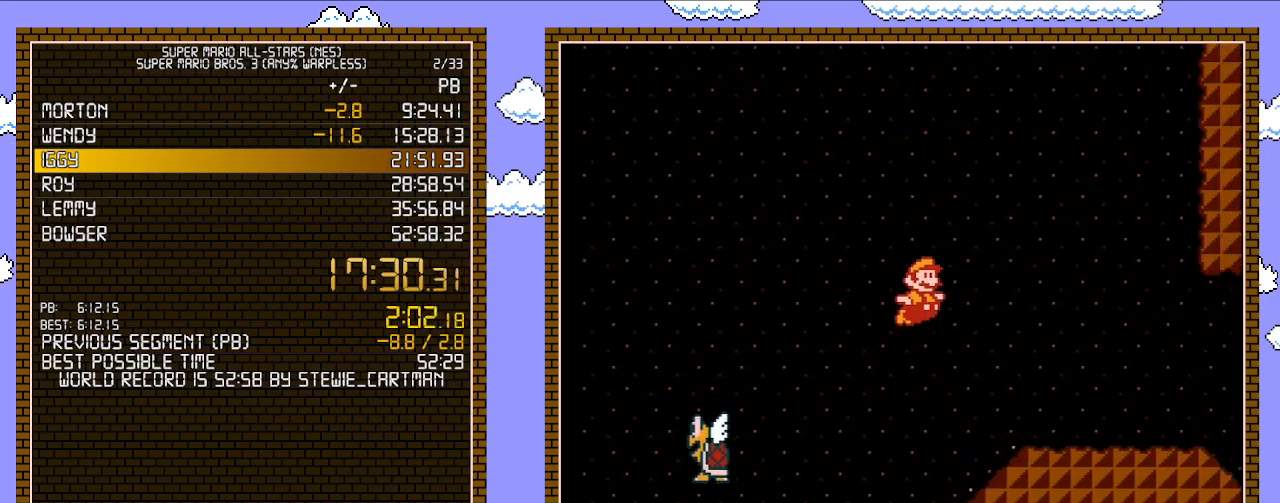
{"buttons": ["B", "DPAD_RIGHT"], "events": []}
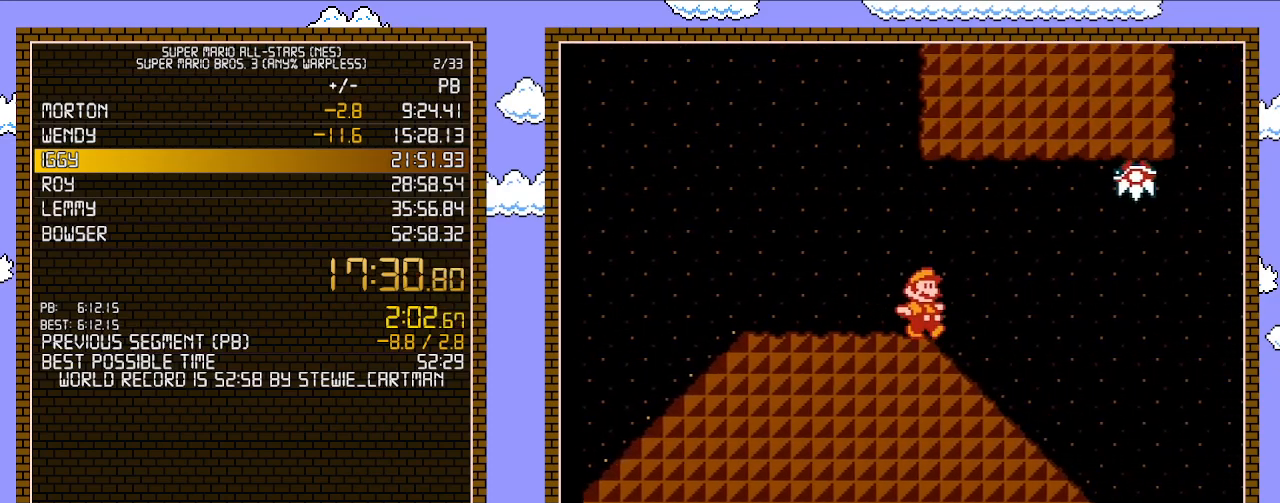
{"buttons": ["A", "B", "DPAD_RIGHT"], "events": [[300, "A", "down"]]}
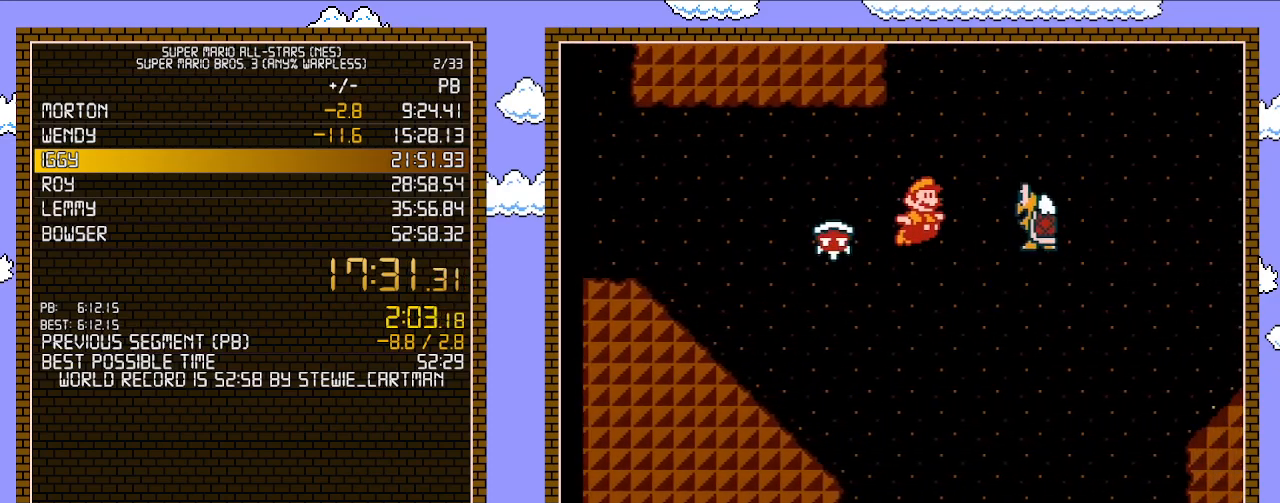
{"buttons": ["B", "DPAD_RIGHT"], "events": [[183, "A", "up"]]}
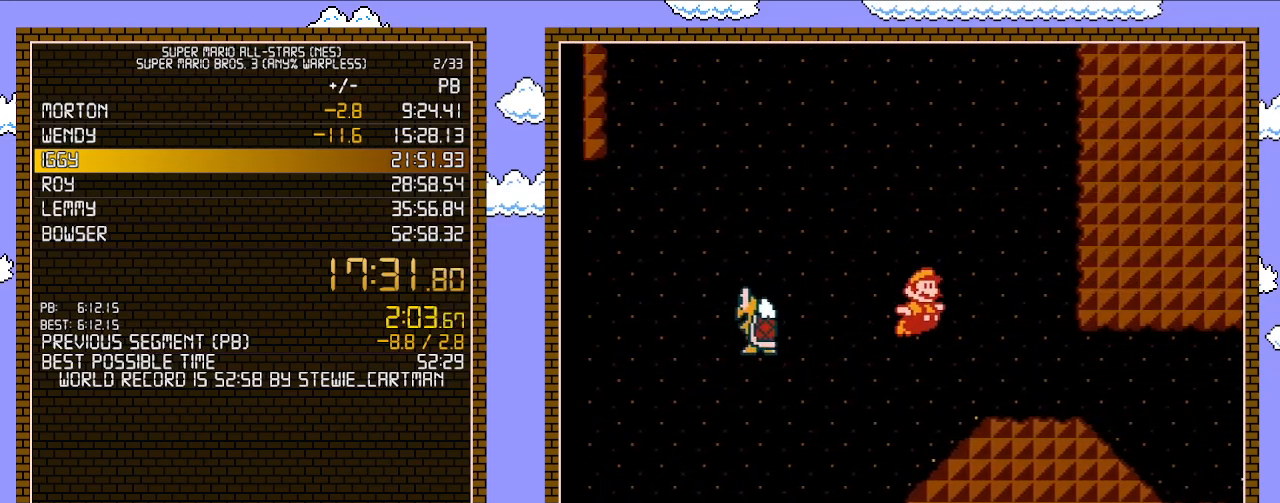
{"buttons": ["B", "DPAD_RIGHT"], "events": [[333, "A", "down"], [433, "A", "up"]]}
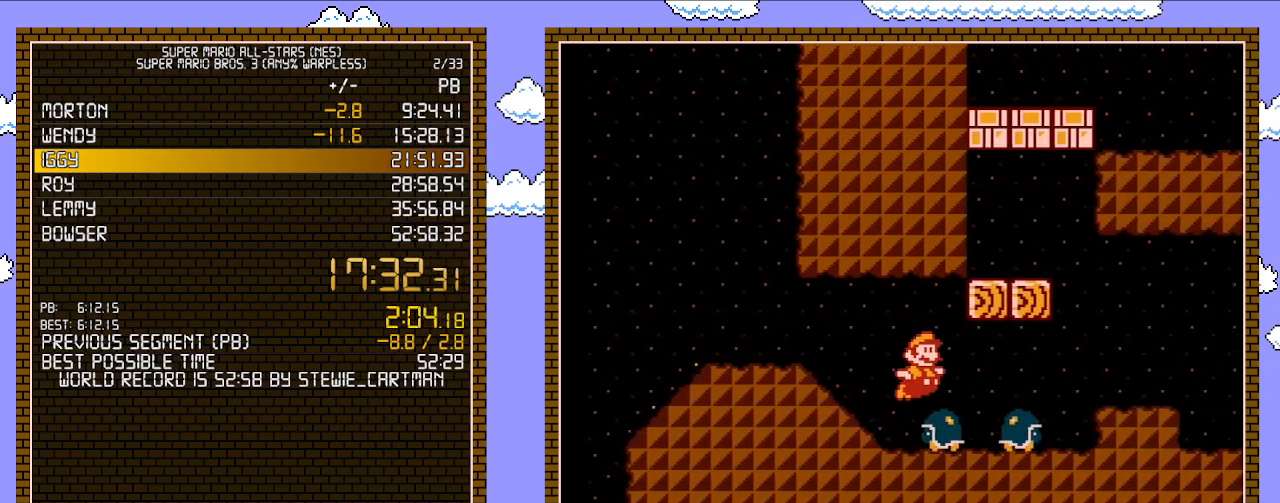
{"buttons": ["B", "DPAD_RIGHT"], "events": []}
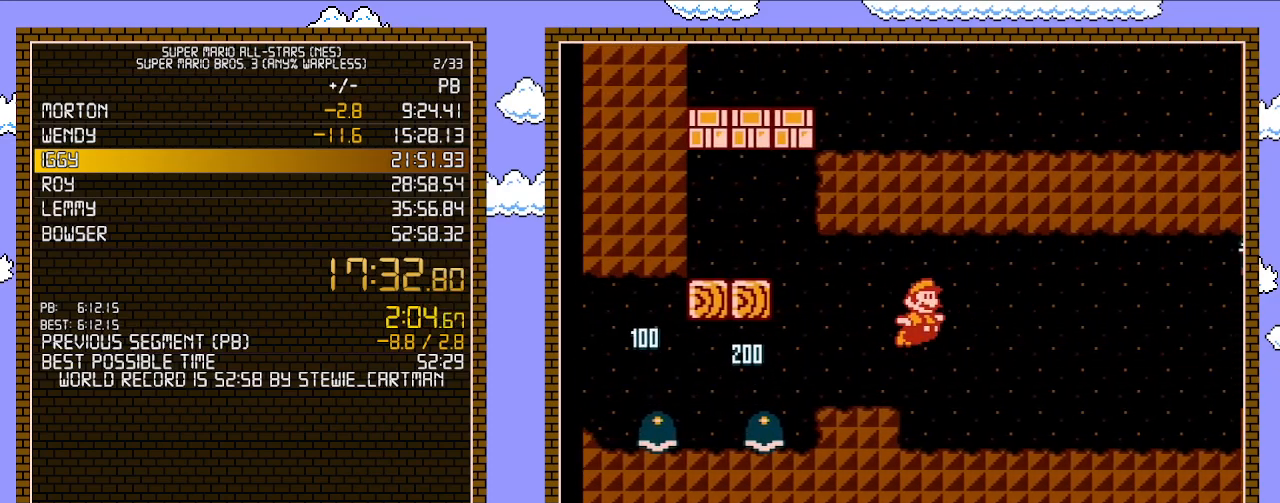
{"buttons": ["B", "DPAD_RIGHT"], "events": [[50, "DPAD_UP", "down"], [183, "DPAD_UP", "up"], [467, "DPAD_UP", "down"], [500, "DPAD_UP", "up"]]}
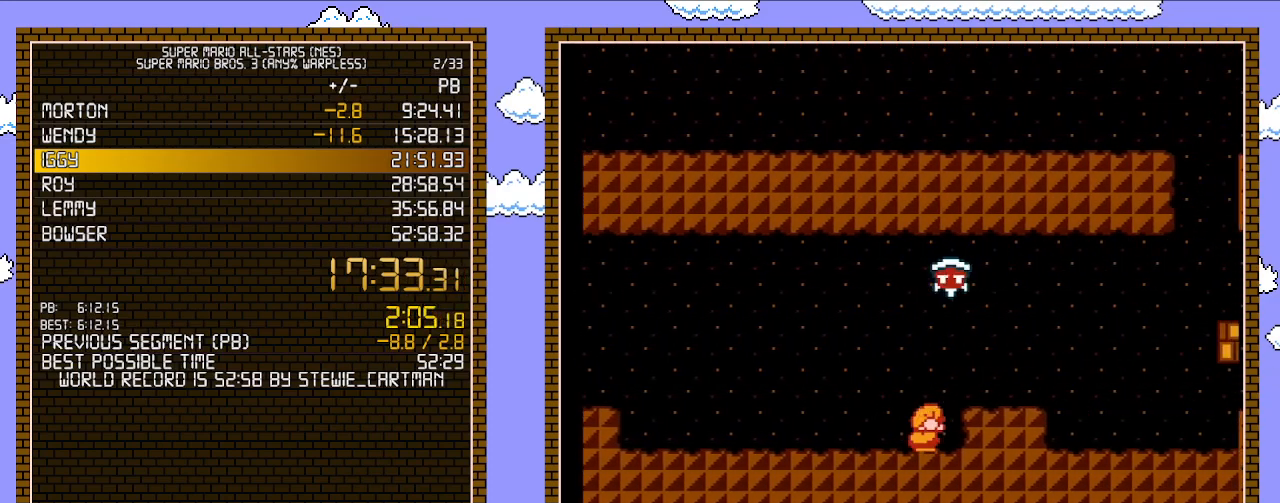
{"buttons": ["A", "B", "DPAD_RIGHT"], "events": [[33, "DPAD_DOWN", "down"], [50, "DPAD_RIGHT", "up"], [83, "A", "down"], [183, "DPAD_RIGHT", "down"], [300, "DPAD_DOWN", "up"]]}
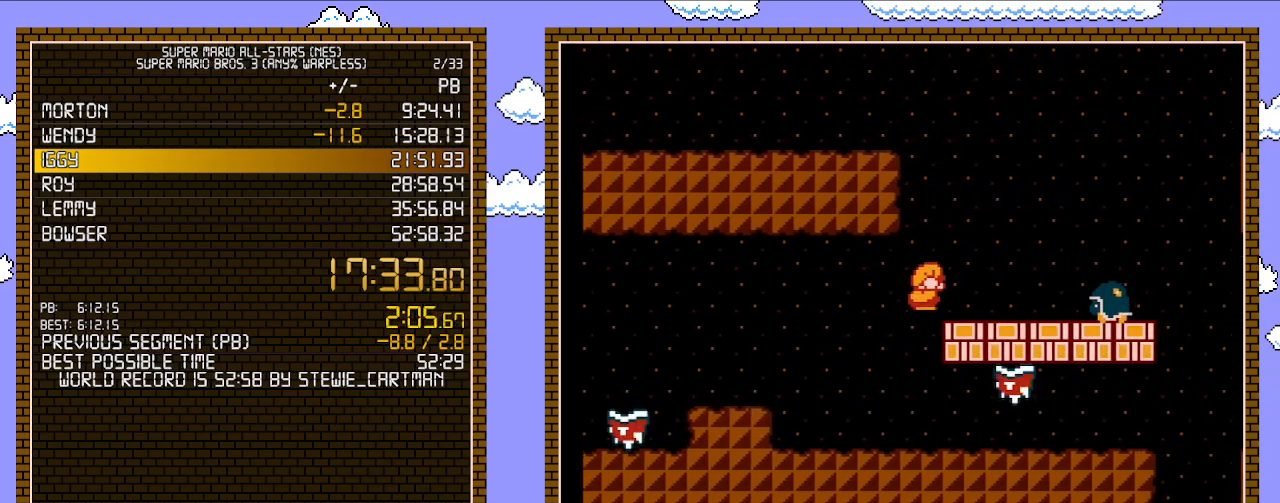
{"buttons": ["B", "DPAD_RIGHT"], "events": [[33, "A", "up"], [183, "A", "down"], [217, "DPAD_UP", "down"], [367, "DPAD_UP", "up"], [400, "A", "up"]]}
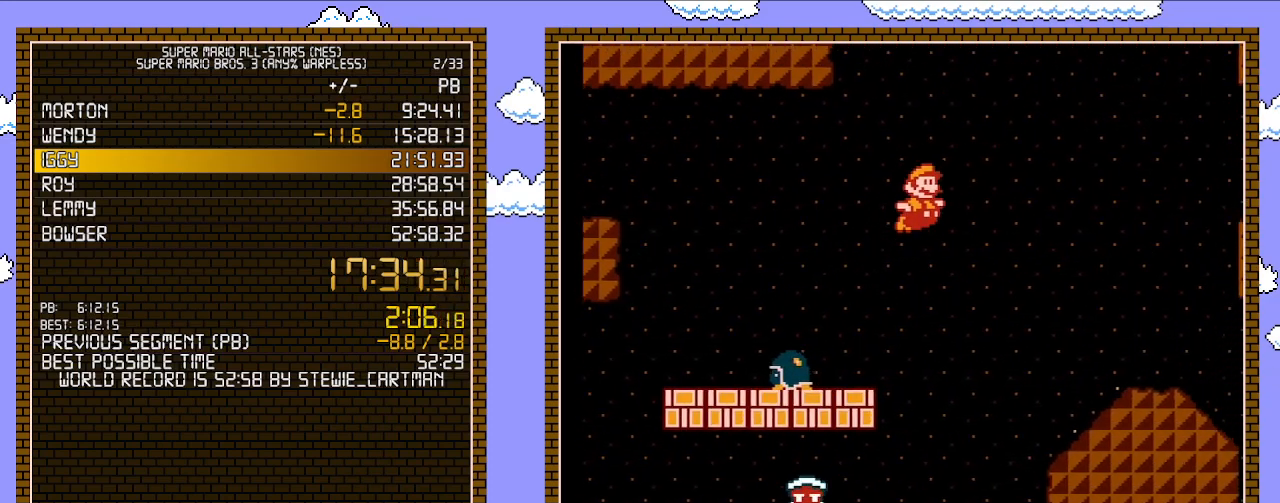
{"buttons": ["A", "B", "DPAD_RIGHT"], "events": [[500, "A", "down"]]}
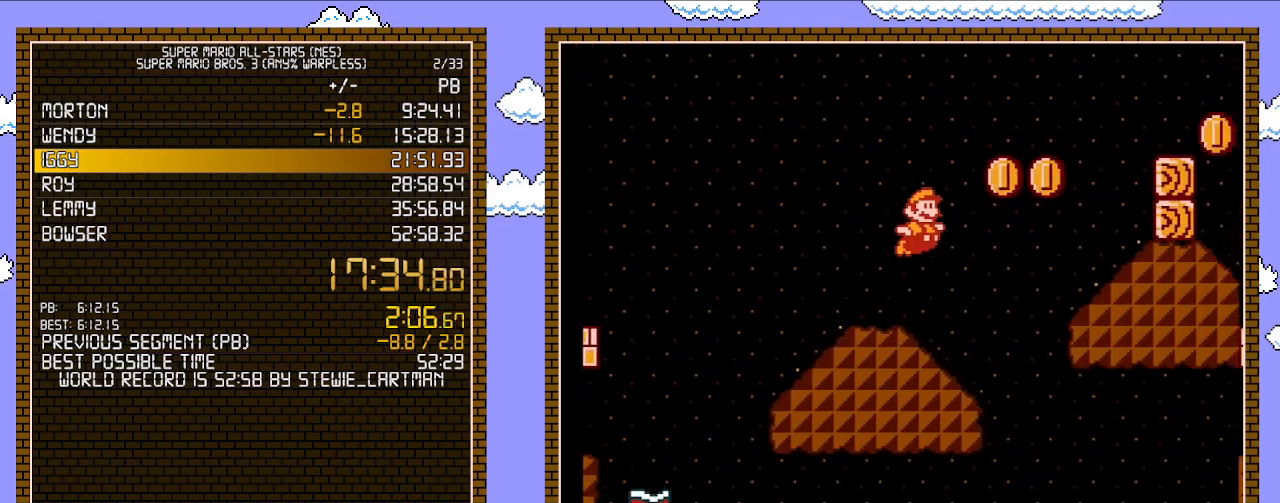
{"buttons": ["B", "DPAD_UP", "DPAD_RIGHT"], "events": [[17, "DPAD_UP", "down"], [233, "A", "up"], [283, "DPAD_UP", "up"], [400, "DPAD_UP", "down"]]}
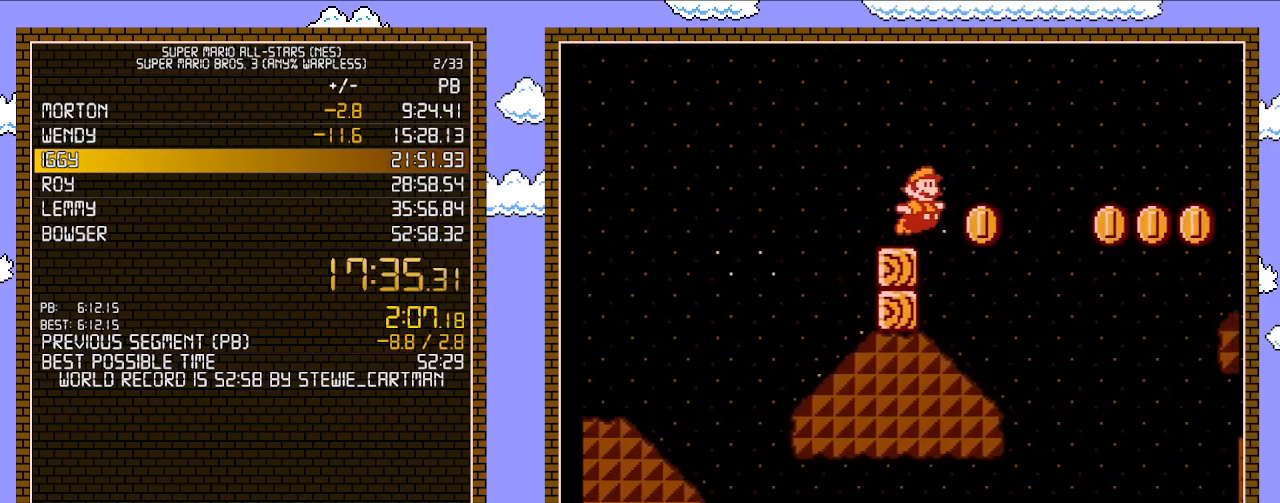
{"buttons": ["B", "DPAD_UP", "DPAD_RIGHT"], "events": [[67, "A", "down"], [250, "A", "up"], [433, "DPAD_UP", "up"], [500, "DPAD_UP", "down"]]}
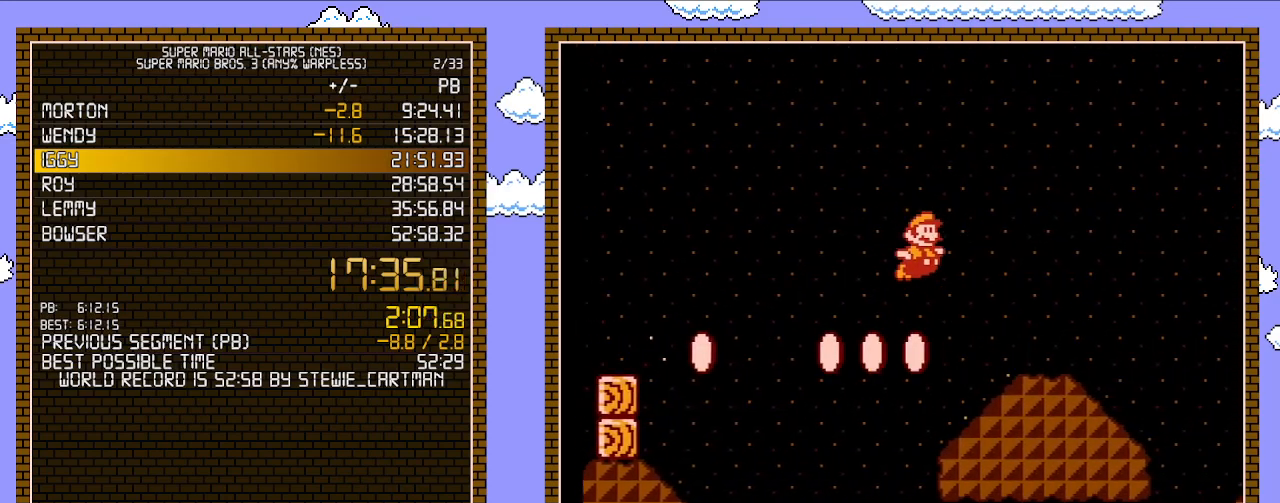
{"buttons": ["B", "DPAD_RIGHT"], "events": [[300, "A", "down"], [300, "DPAD_UP", "up"], [367, "DPAD_UP", "down"], [433, "A", "up"], [467, "DPAD_UP", "up"]]}
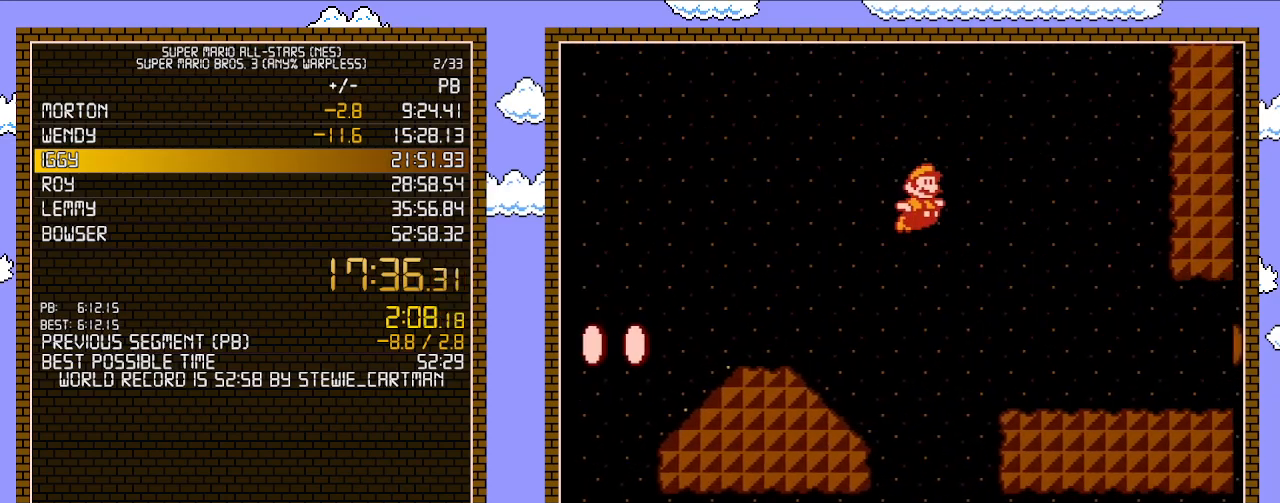
{"buttons": ["B", "DPAD_UP", "DPAD_RIGHT"], "events": [[467, "DPAD_UP", "down"]]}
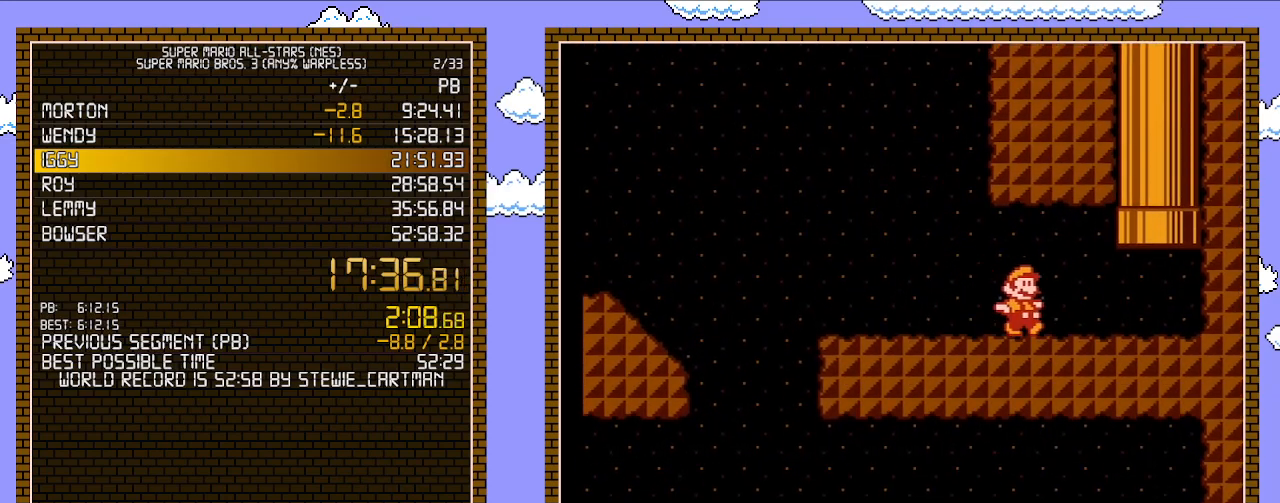
{"buttons": ["A", "B", "DPAD_UP", "DPAD_LEFT"], "events": [[267, "DPAD_RIGHT", "up"], [300, "A", "down"], [300, "DPAD_LEFT", "down"]]}
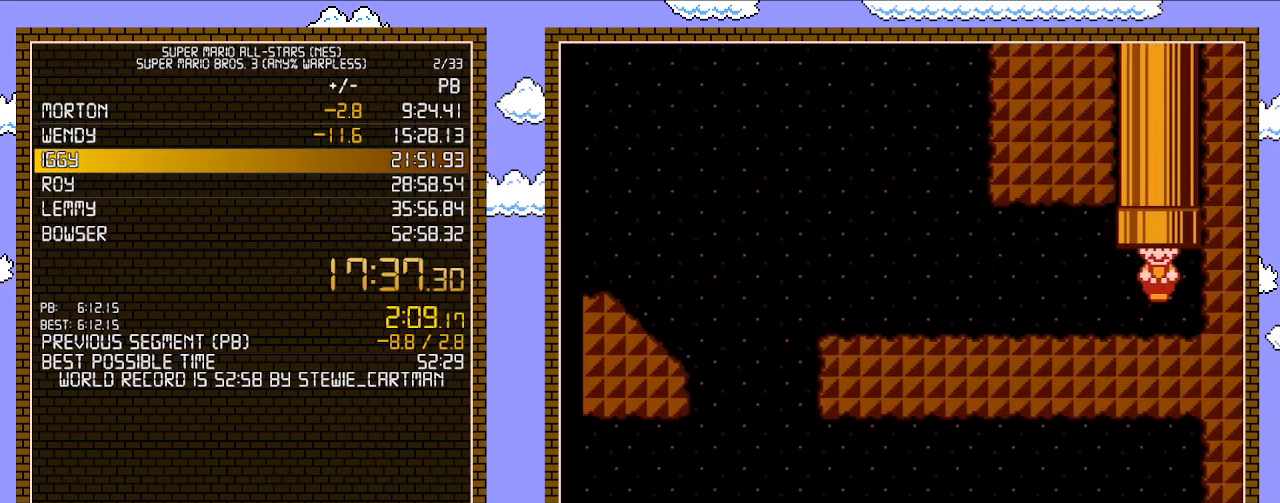
{"buttons": ["B", "DPAD_RIGHT"], "events": [[83, "DPAD_LEFT", "up"], [83, "DPAD_UP", "up"], [117, "A", "up"], [433, "B", "up"], [467, "B", "down"], [467, "DPAD_RIGHT", "down"]]}
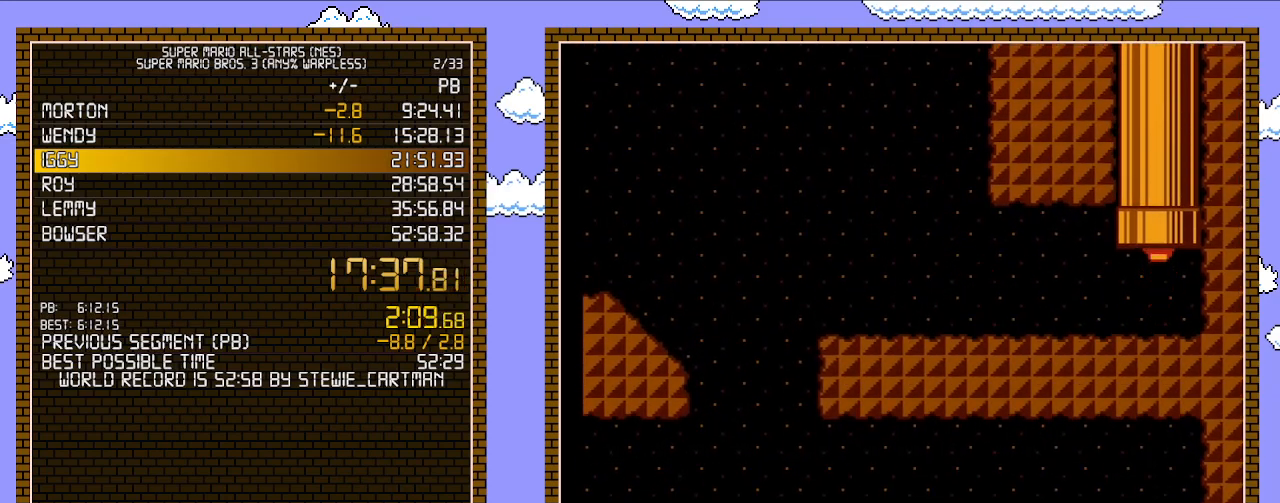
{"buttons": ["B", "DPAD_RIGHT"], "events": []}
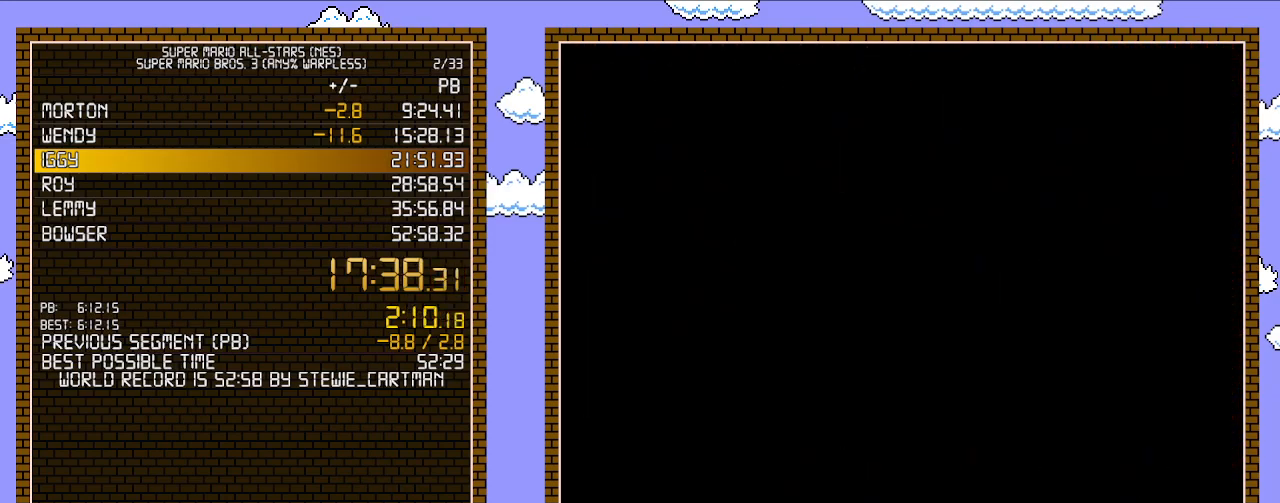
{"buttons": ["B", "DPAD_RIGHT"], "events": []}
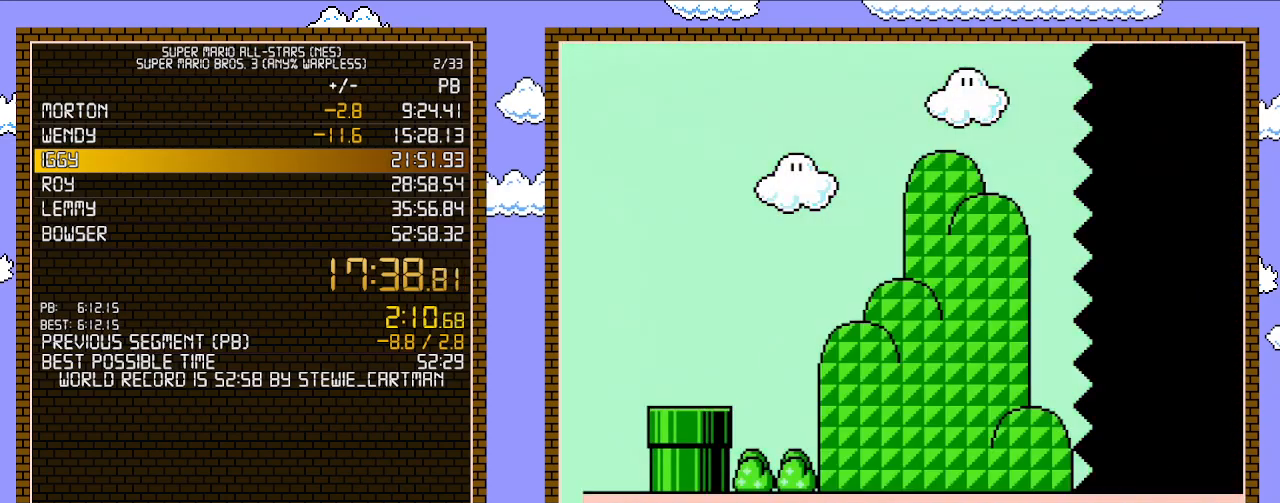
{"buttons": ["B", "DPAD_RIGHT"], "events": []}
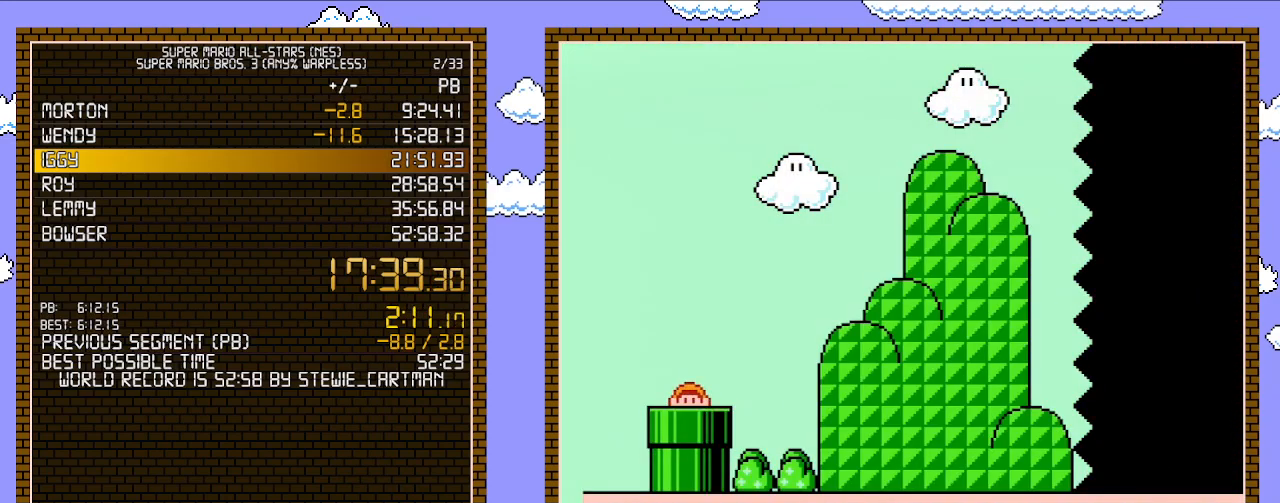
{"buttons": ["B", "DPAD_RIGHT"], "events": []}
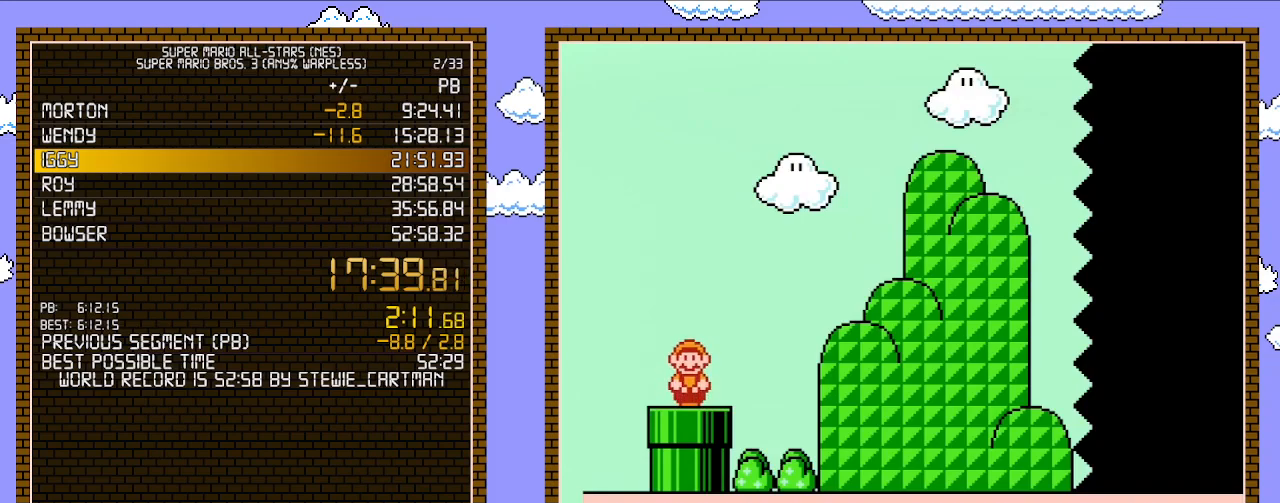
{"buttons": ["A", "B", "DPAD_RIGHT"], "events": [[250, "A", "down"]]}
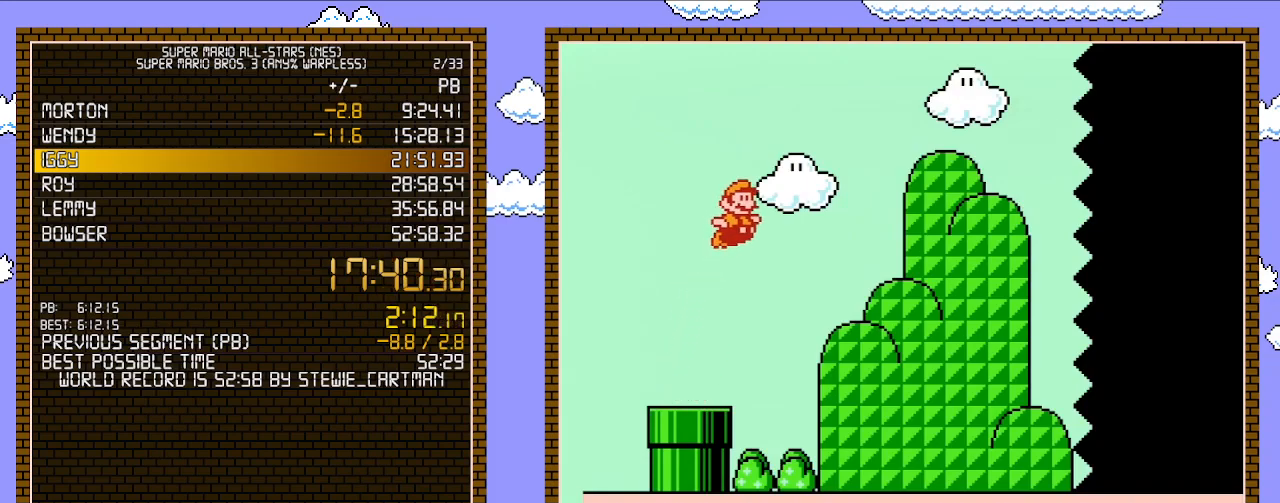
{"buttons": ["B", "DPAD_RIGHT"], "events": [[333, "A", "up"]]}
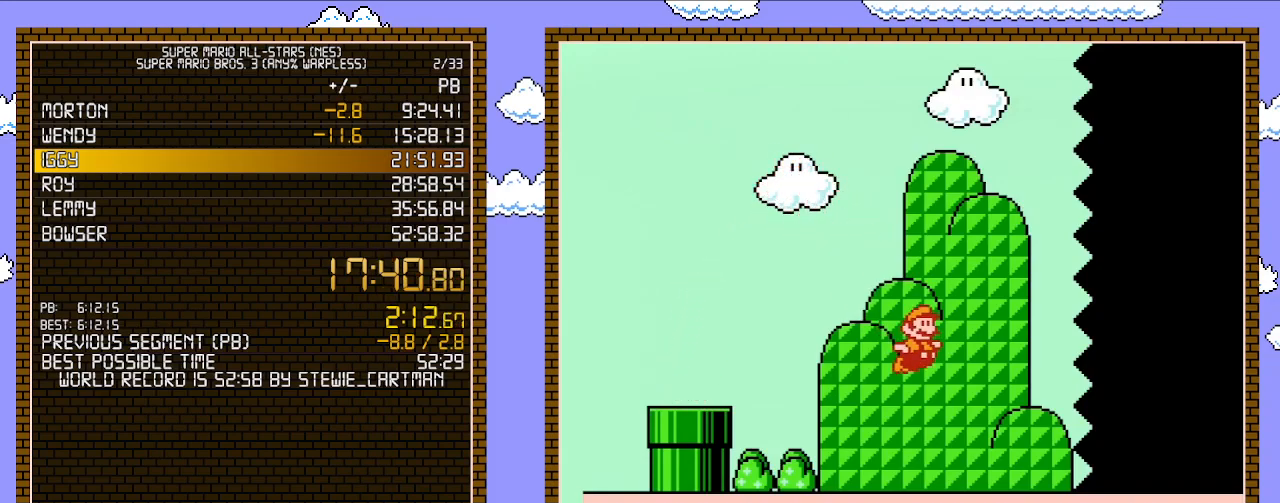
{"buttons": ["B", "DPAD_RIGHT"], "events": []}
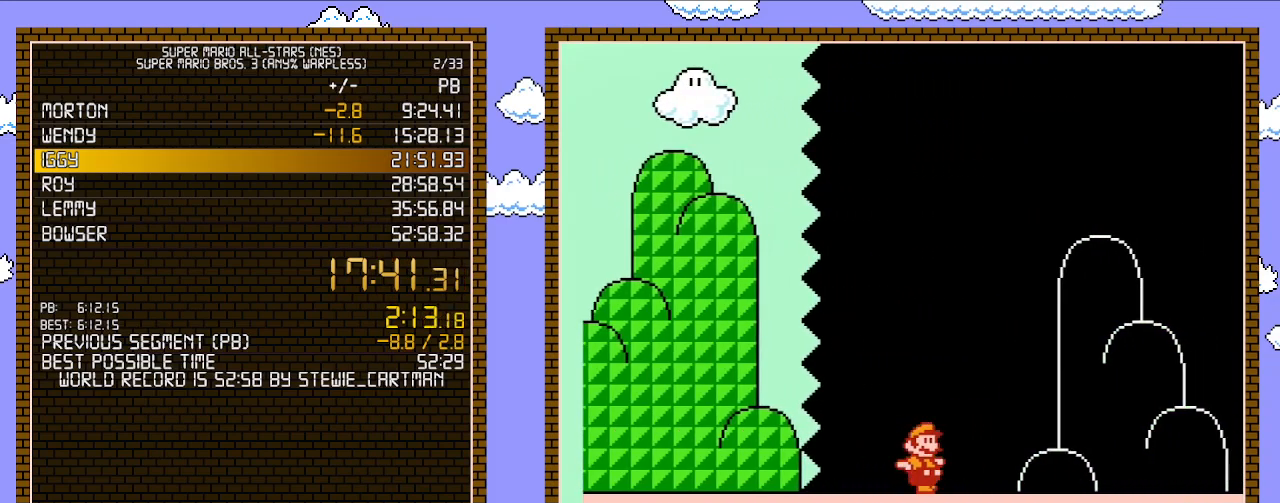
{"buttons": ["A", "B", "DPAD_RIGHT"], "events": [[500, "A", "down"]]}
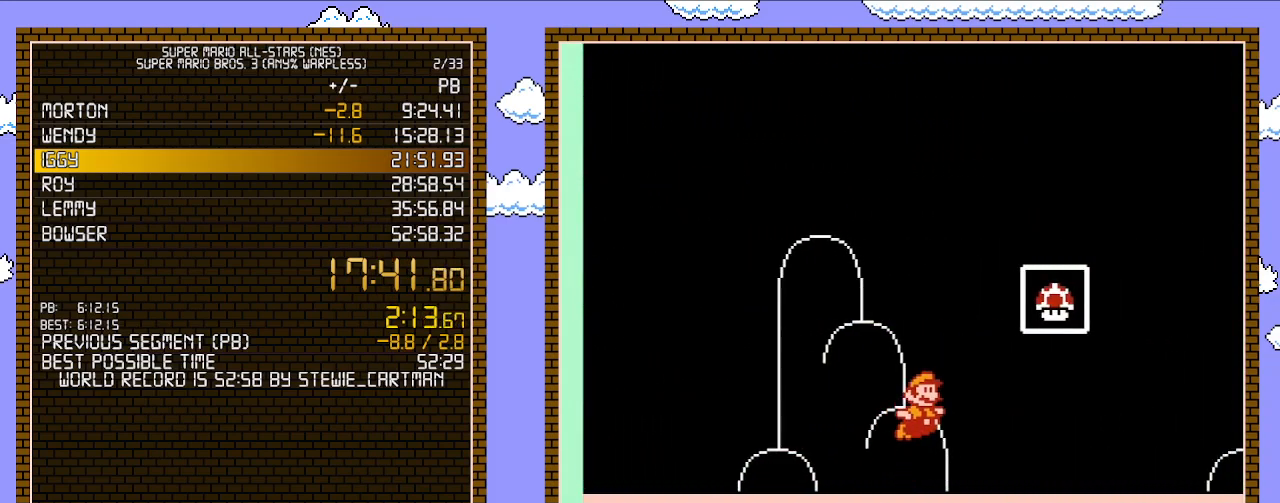
{"buttons": [], "events": [[250, "DPAD_RIGHT", "up"], [300, "A", "up"], [300, "B", "up"]]}